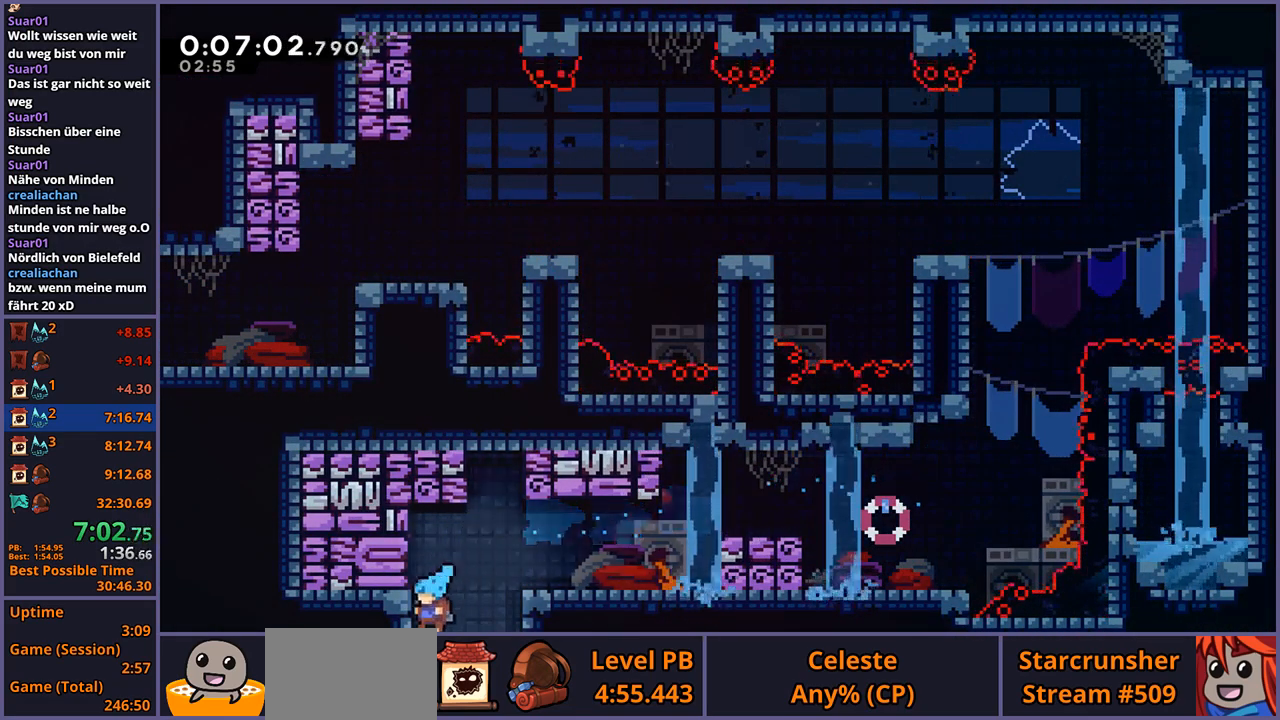
Gameplay with a controller (PlayStation layout); each line is a JSON object with the inputs held at the frame after it. "events" lists button and stick changes between this image and that frame as [ms after this image, input, new state], when the widget could be followed in between. Not read: right_stick.
{"buttons": [], "left_stick": "left", "events": [[433, "left_stick", "left"]]}
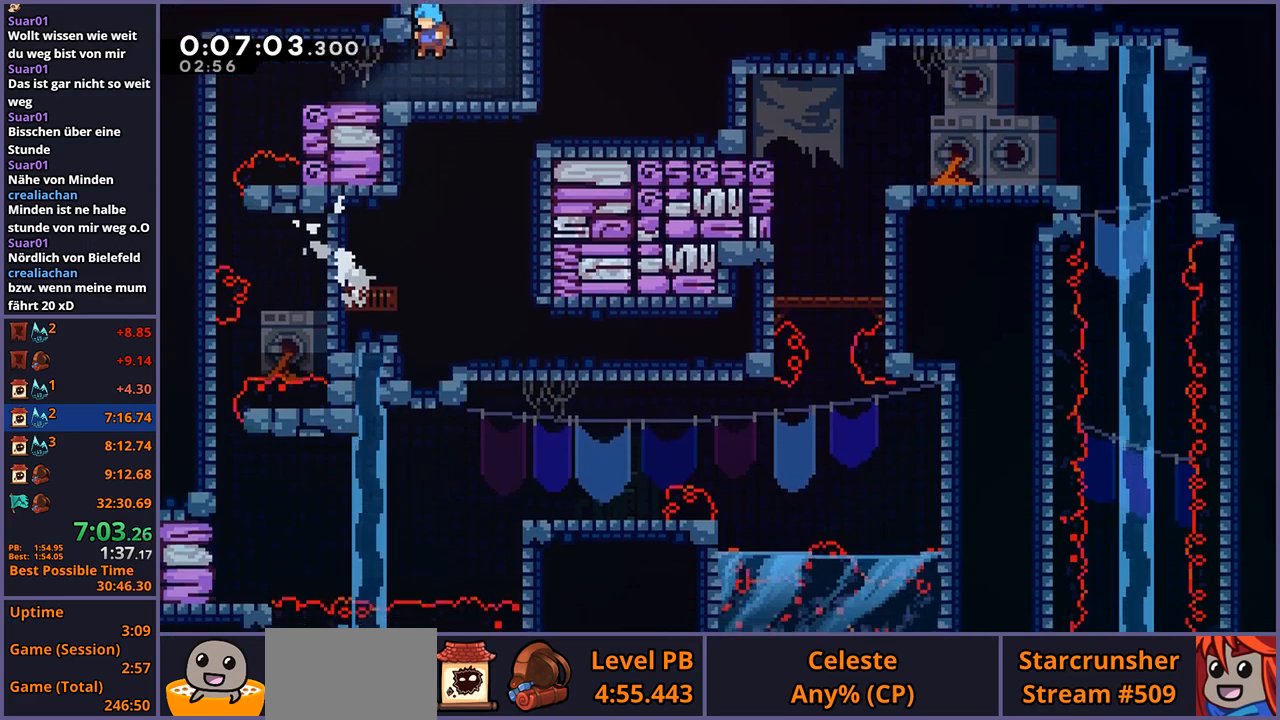
{"buttons": [], "left_stick": "left", "events": []}
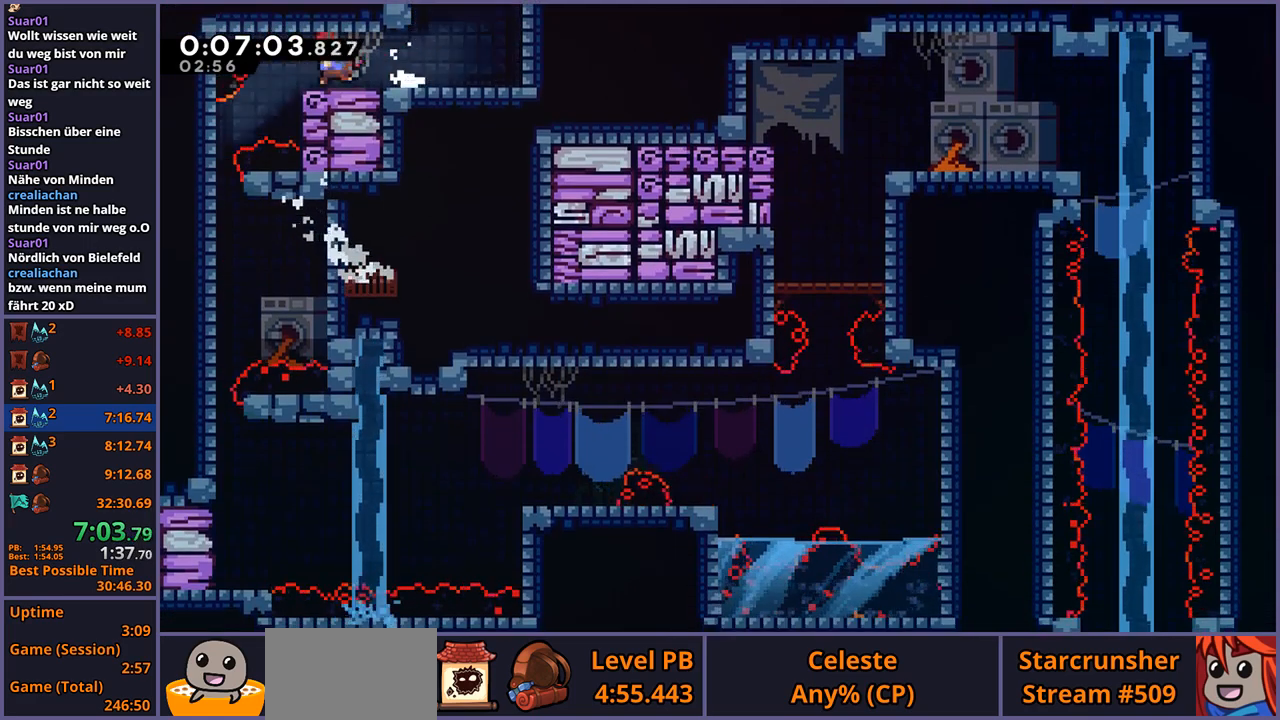
{"buttons": [], "left_stick": "down-left", "events": [[217, "left_stick", "down-left"]]}
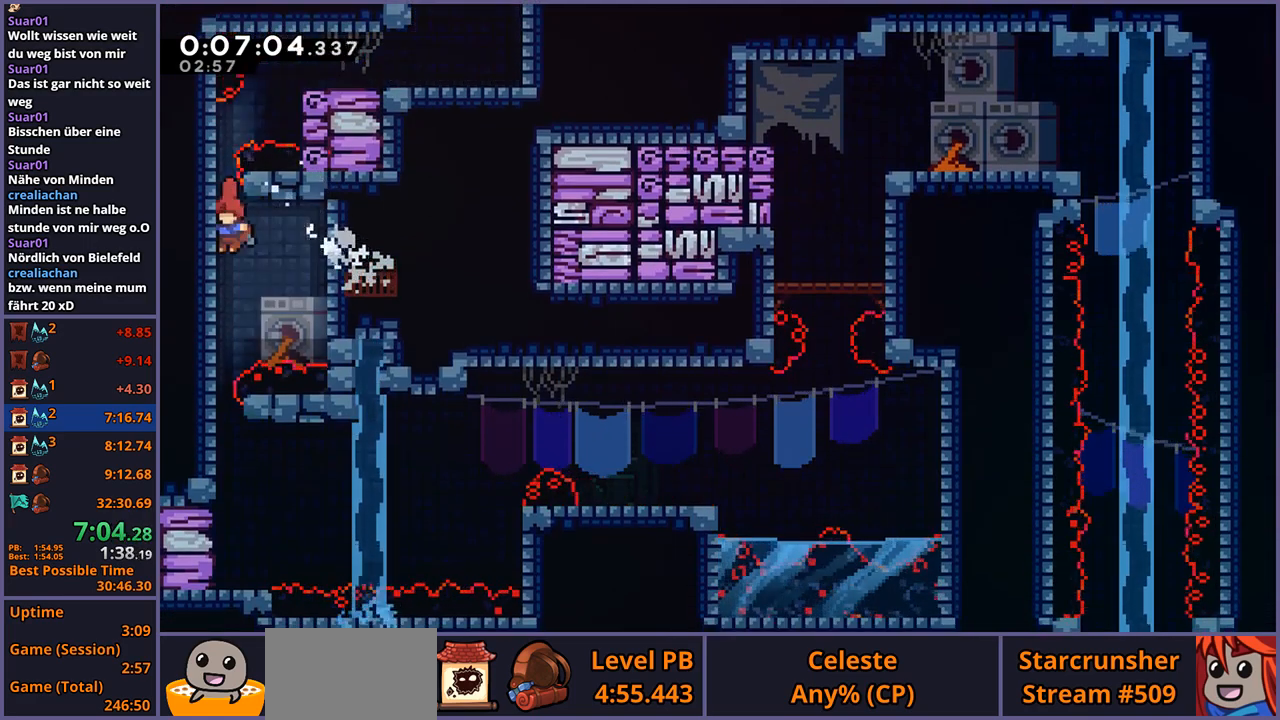
{"buttons": ["CROSS"], "left_stick": "right", "events": [[33, "left_stick", "down"], [200, "left_stick", "down-right"], [400, "left_stick", "right"], [500, "CROSS", "down"]]}
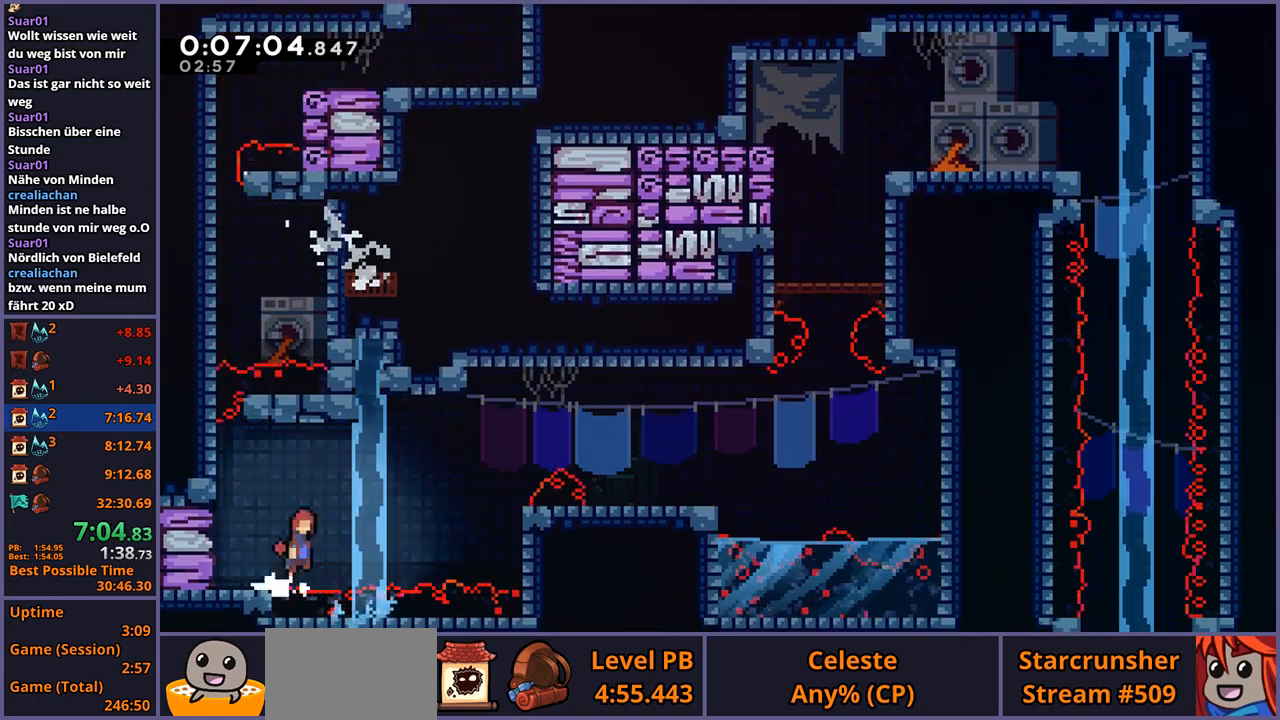
{"buttons": ["R1"], "left_stick": "right", "events": [[400, "CROSS", "up"], [417, "R1", "down"]]}
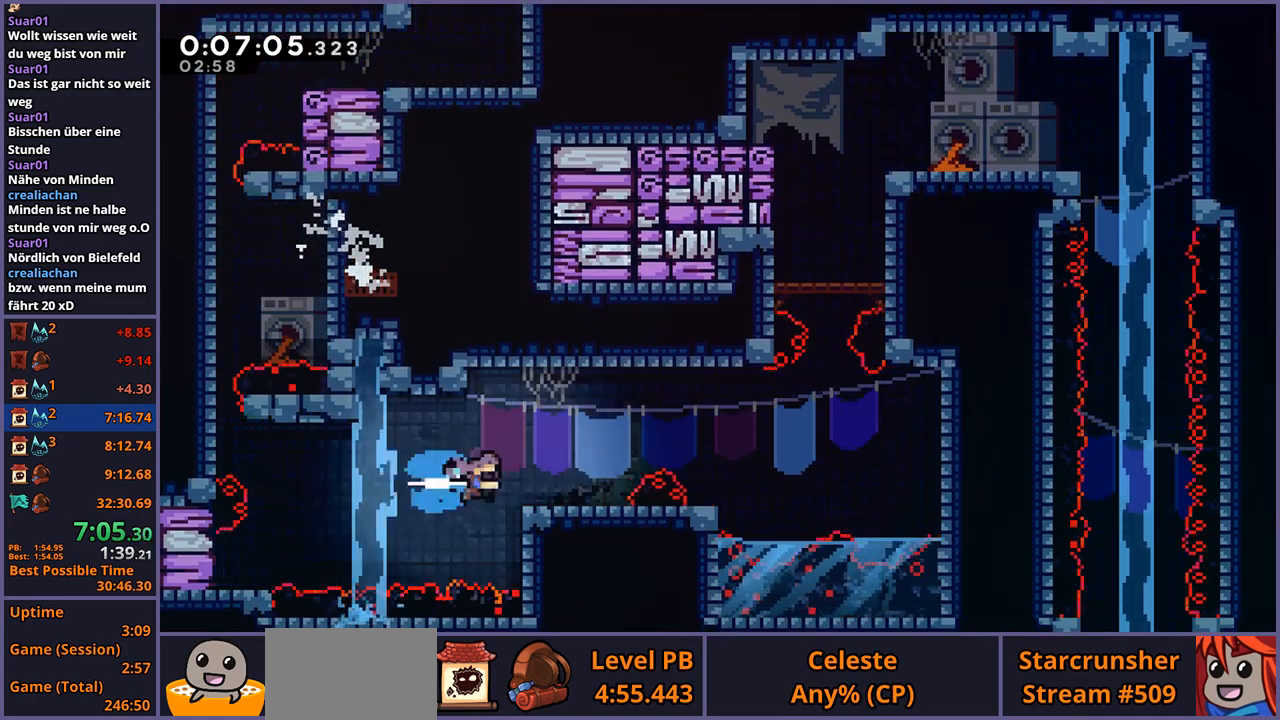
{"buttons": ["R1"], "left_stick": "up", "events": [[133, "CROSS", "down"], [250, "R1", "up"], [450, "left_stick", "up"], [467, "CROSS", "up"], [467, "R1", "down"]]}
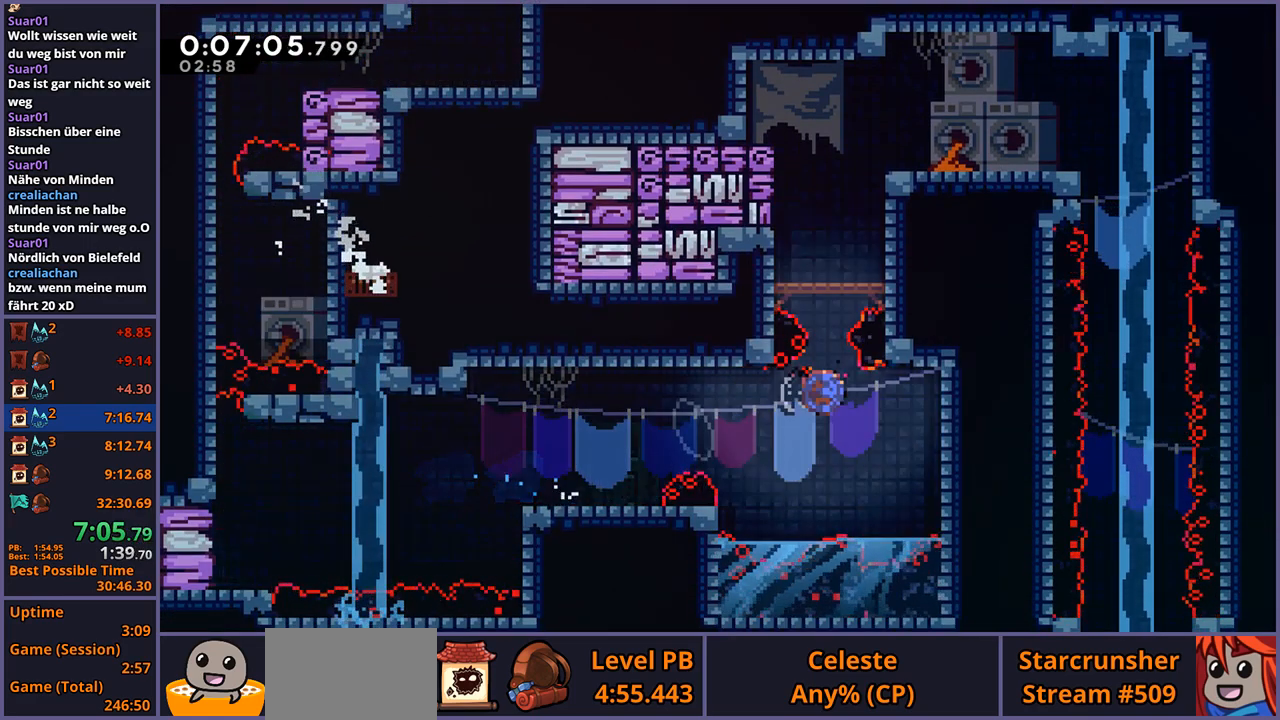
{"buttons": ["CROSS", "L1"], "left_stick": "up-right", "events": [[100, "R1", "up"], [150, "left_stick", "up-right"], [350, "L1", "down"], [417, "CROSS", "down"]]}
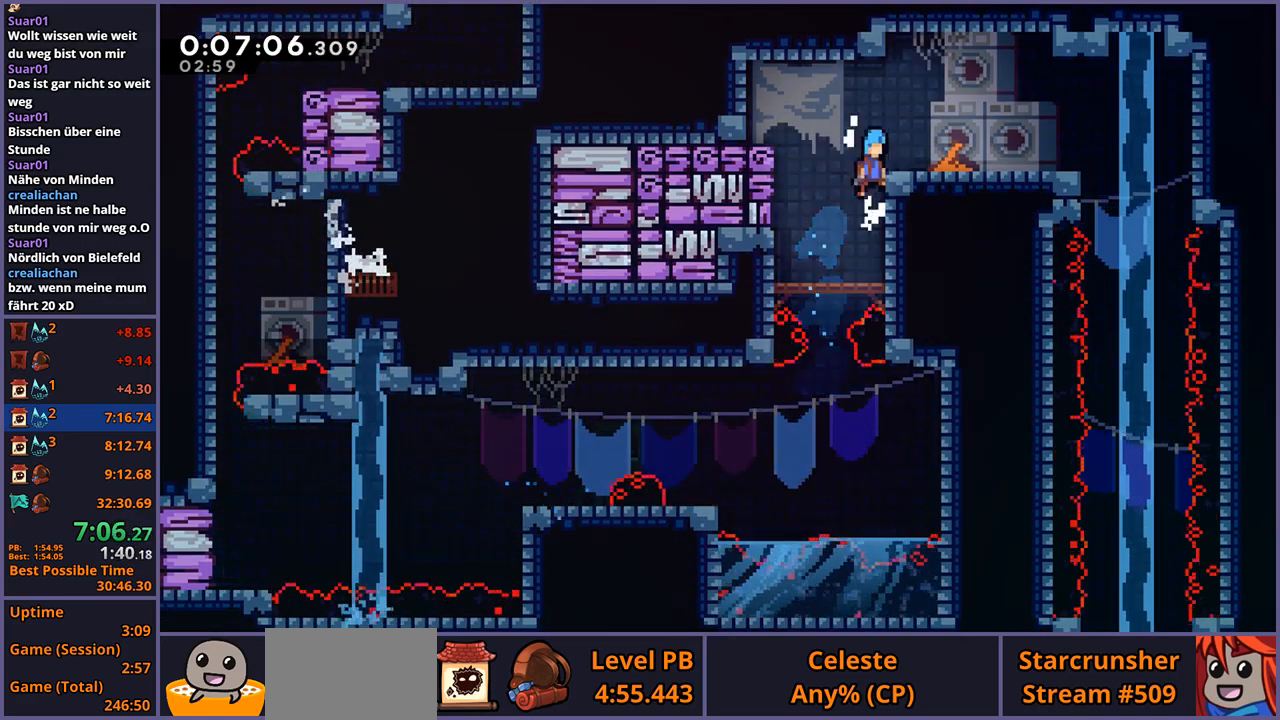
{"buttons": [], "left_stick": "right", "events": [[83, "CROSS", "up"], [150, "L1", "up"], [167, "left_stick", "right"], [333, "R1", "down"], [450, "R1", "up"]]}
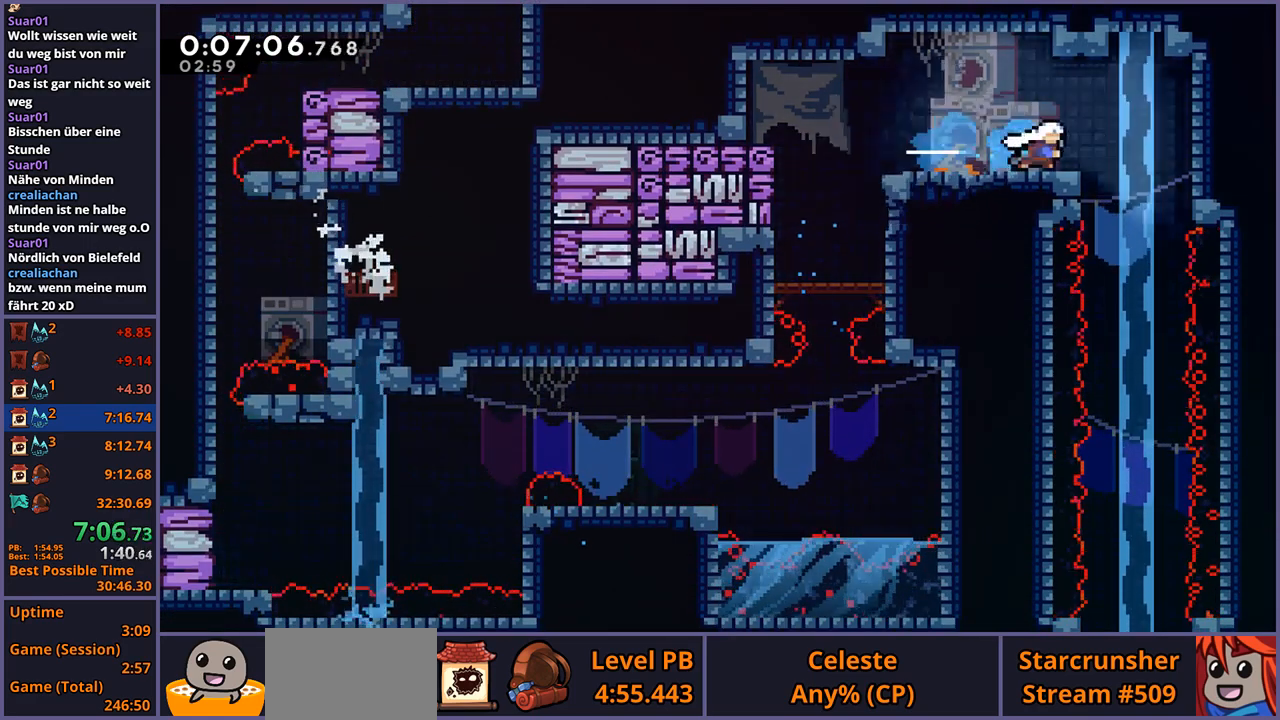
{"buttons": [], "left_stick": "down", "events": [[117, "left_stick", "down"], [150, "R1", "down"], [250, "R1", "up"]]}
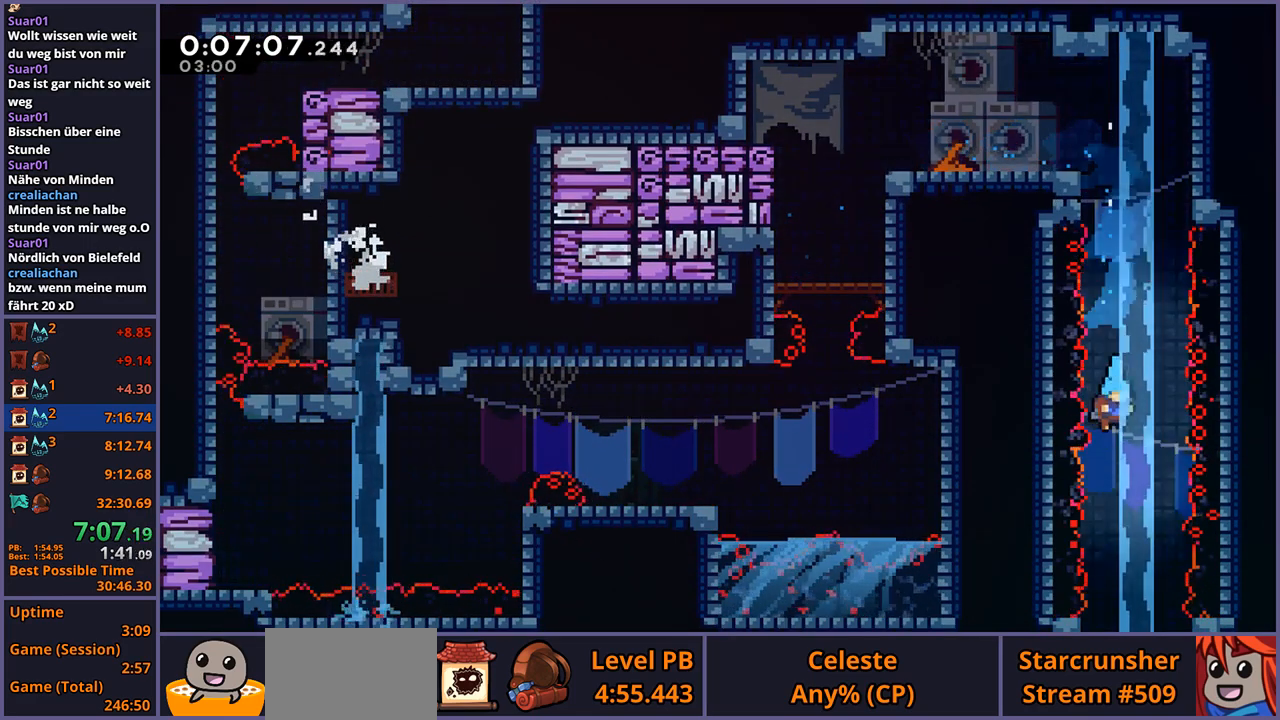
{"buttons": [], "left_stick": "down", "events": []}
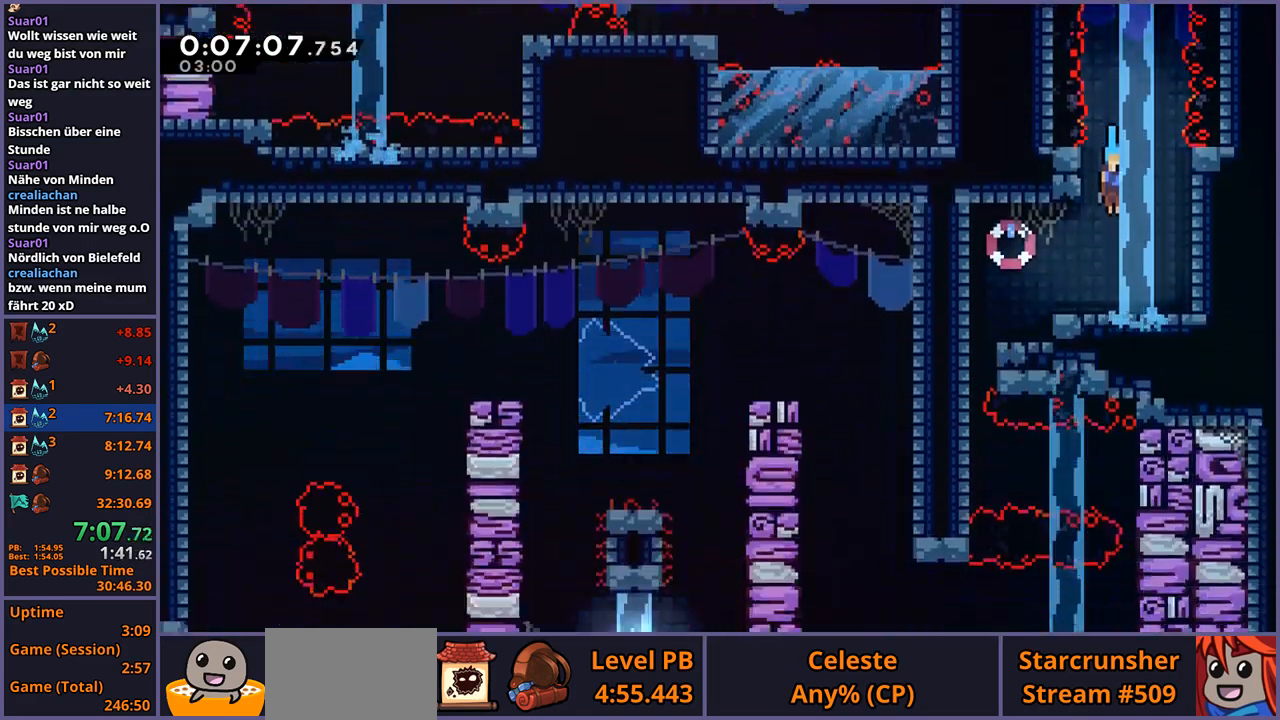
{"buttons": ["R1"], "left_stick": "down-left", "events": [[17, "left_stick", "down-left"], [483, "R1", "down"]]}
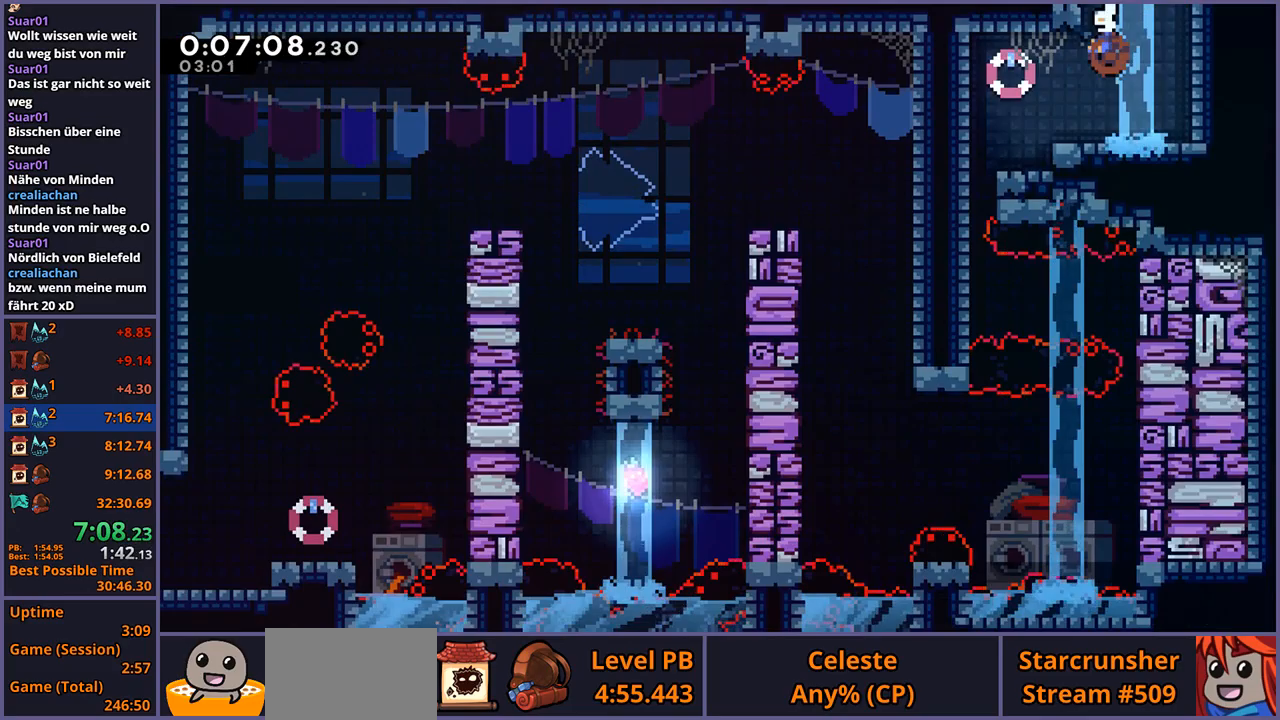
{"buttons": [], "left_stick": "down-left", "events": [[67, "R1", "up"]]}
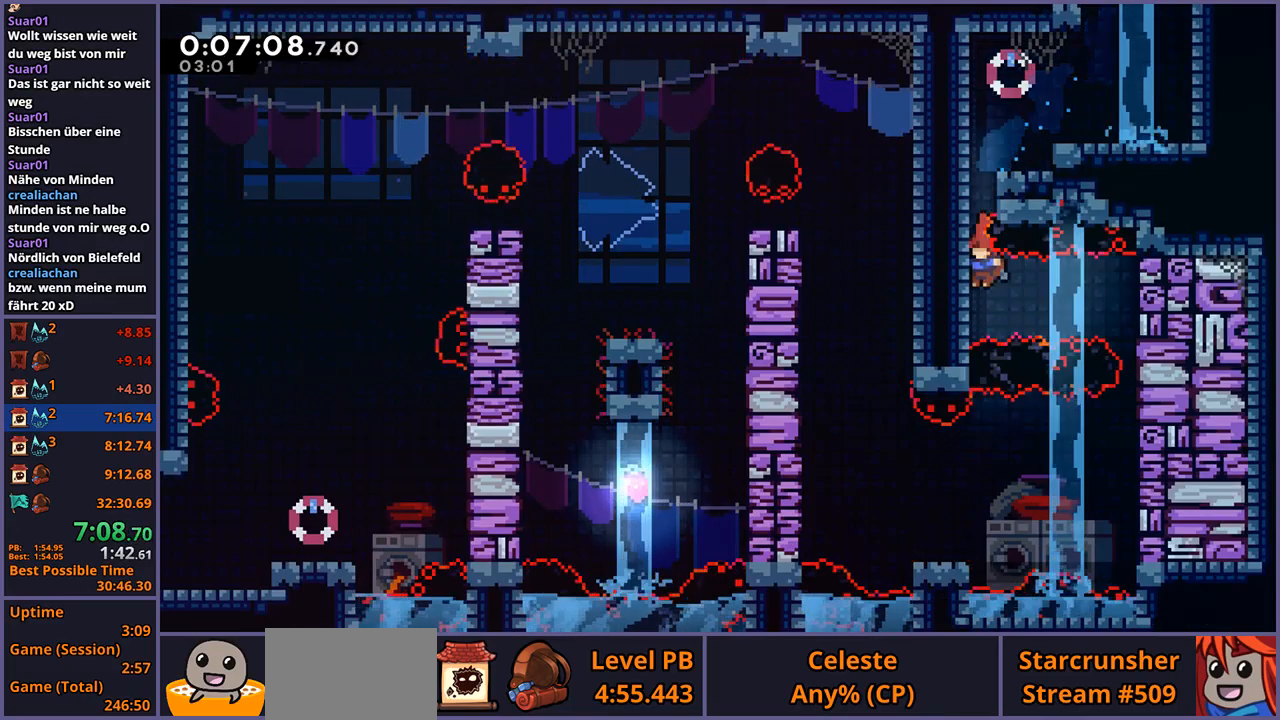
{"buttons": [], "left_stick": "down", "events": [[33, "left_stick", "down-right"], [83, "R1", "down"], [183, "R1", "up"], [283, "left_stick", "down"]]}
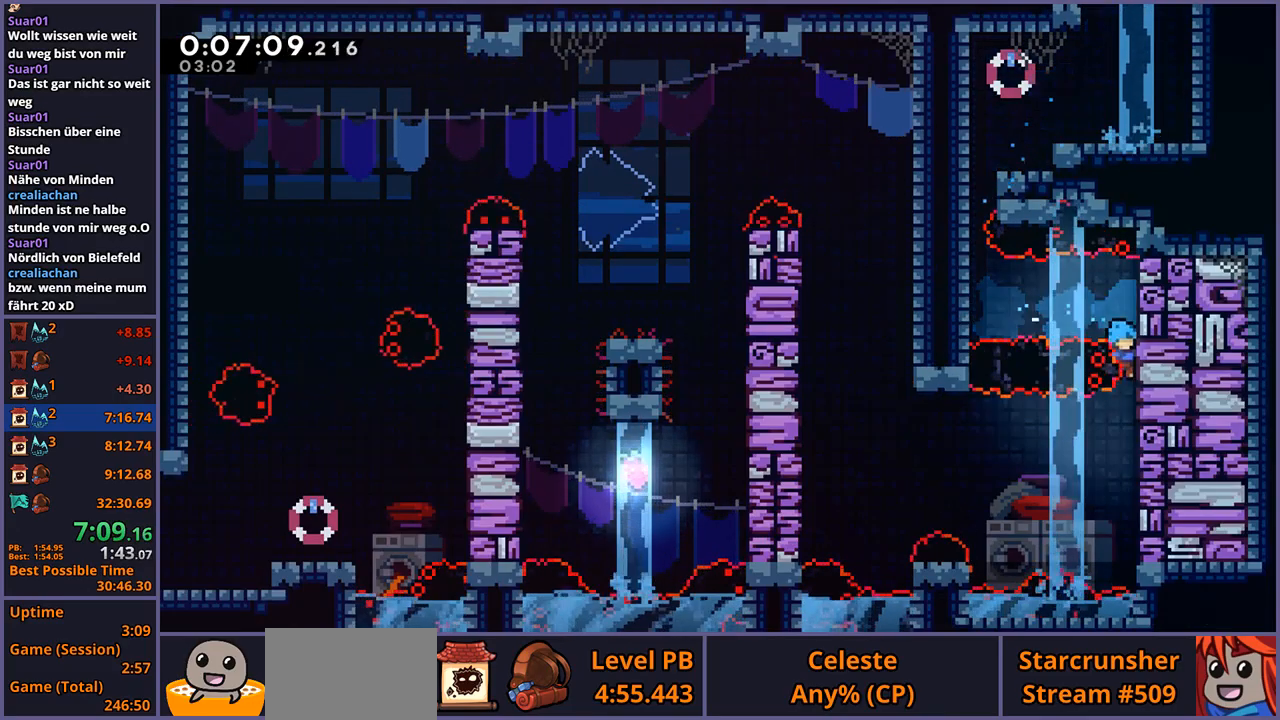
{"buttons": [], "left_stick": "left", "events": [[233, "left_stick", "left"], [250, "CROSS", "down"], [350, "CROSS", "up"]]}
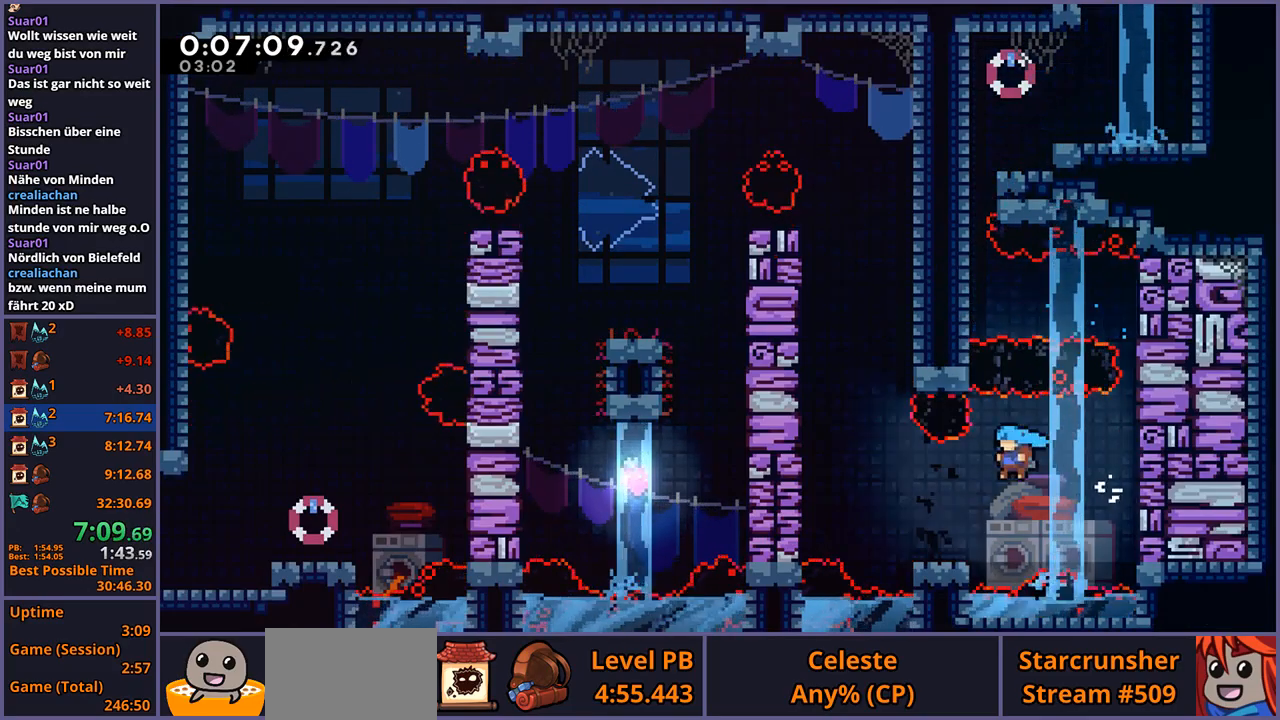
{"buttons": ["R1"], "left_stick": "up-left", "events": [[200, "CROSS", "down"], [267, "left_stick", "up-left"], [350, "CROSS", "up"], [350, "R1", "down"]]}
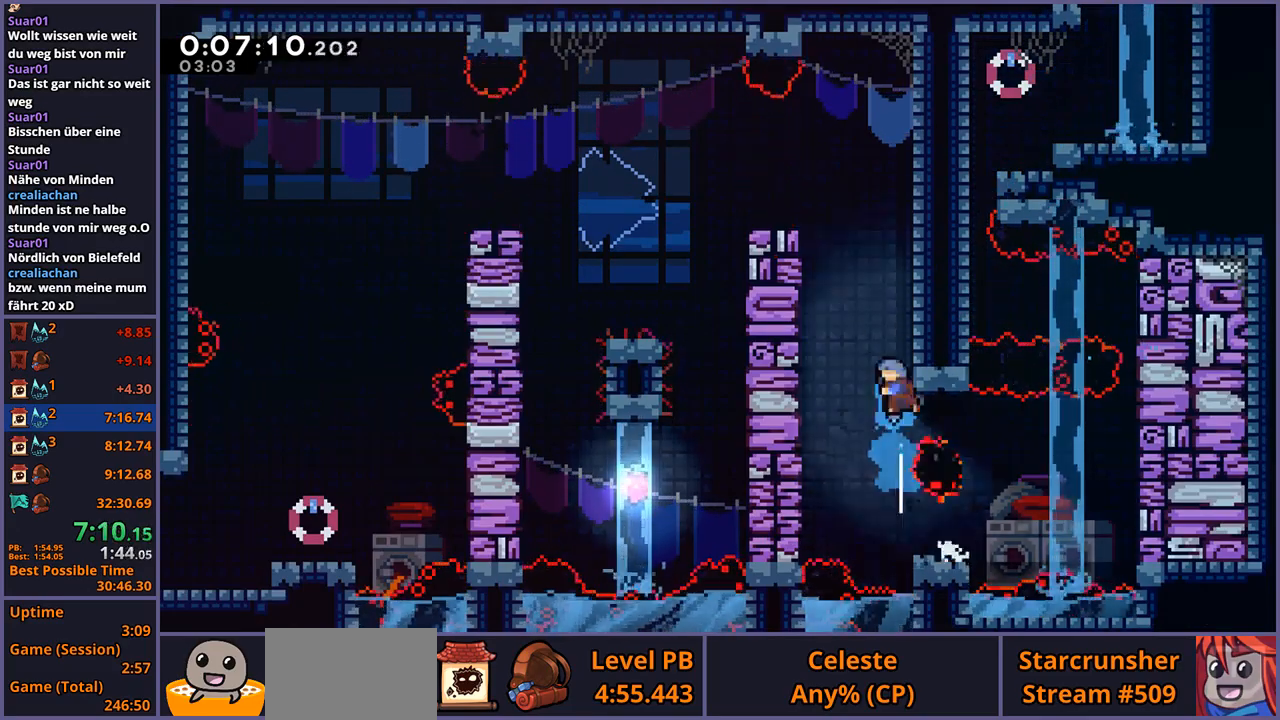
{"buttons": [], "left_stick": "center", "events": [[50, "CROSS", "down"], [233, "R1", "up"], [350, "CROSS", "up"], [450, "left_stick", "center"]]}
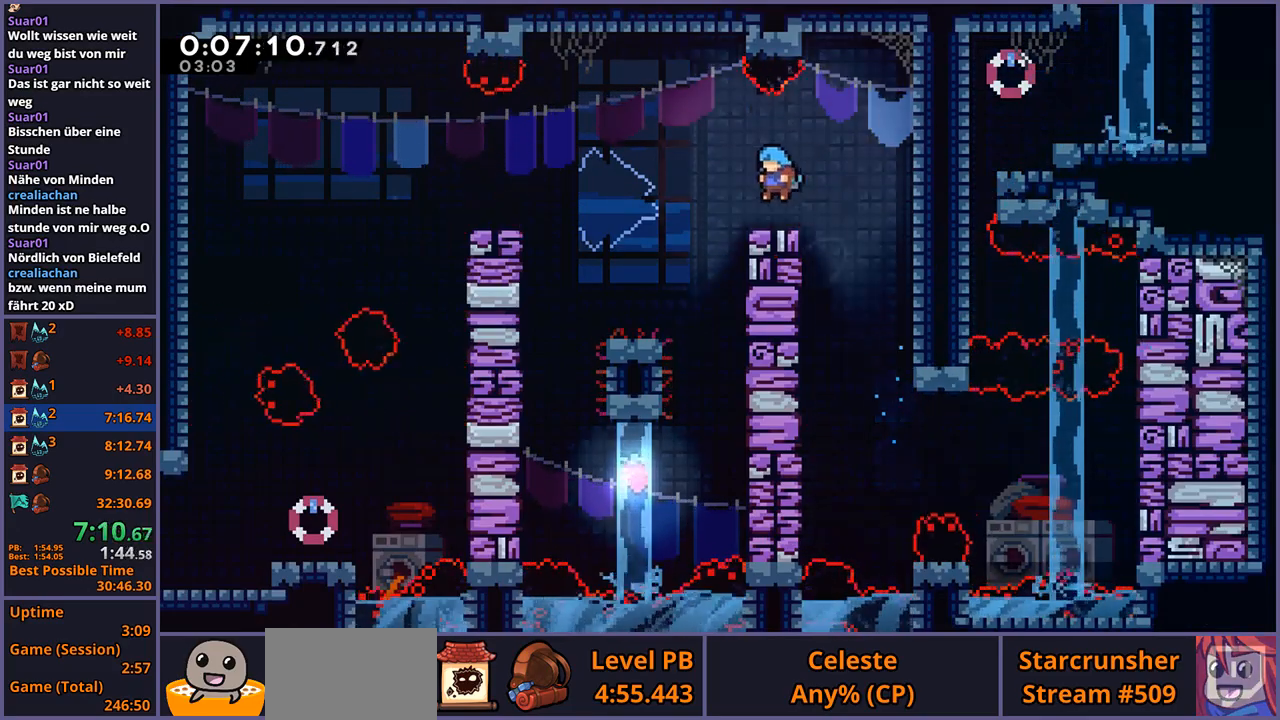
{"buttons": ["CROSS", "R1"], "left_stick": "left", "events": [[150, "R1", "down"], [150, "left_stick", "up-left"], [317, "CROSS", "down"], [483, "left_stick", "left"]]}
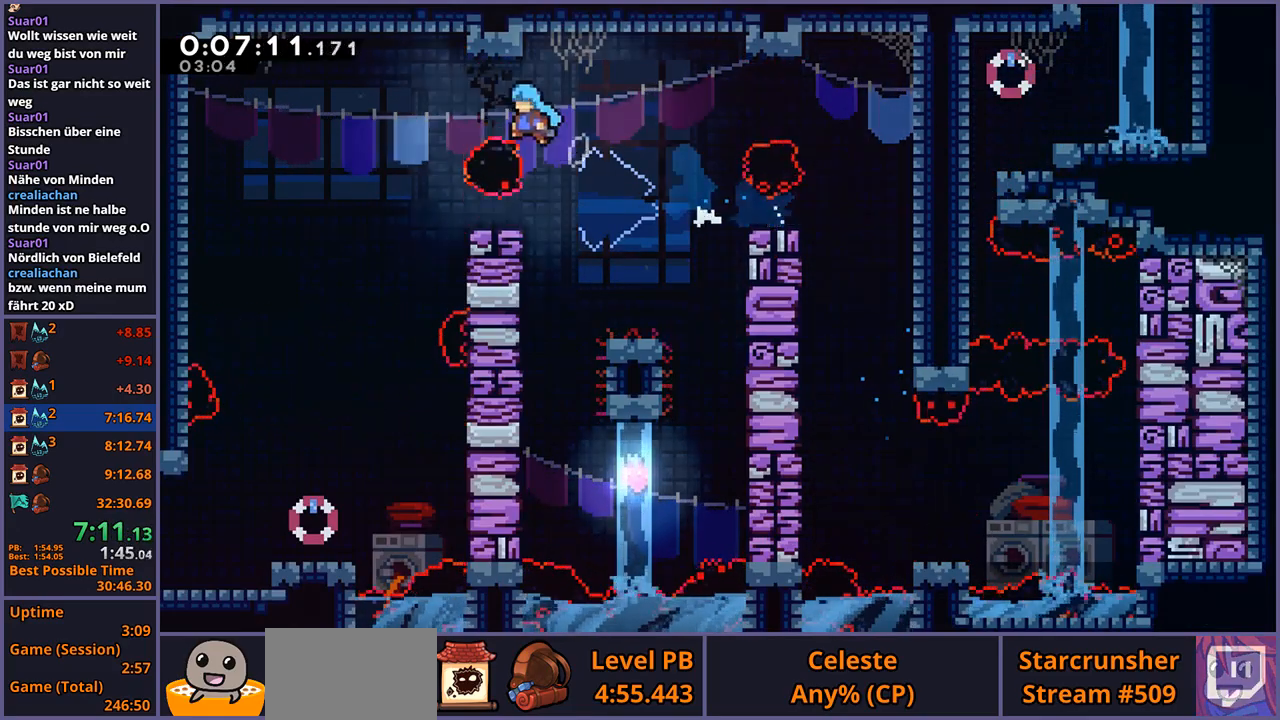
{"buttons": [], "left_stick": "down-left", "events": [[17, "R1", "up"], [200, "CROSS", "up"], [333, "left_stick", "down-left"]]}
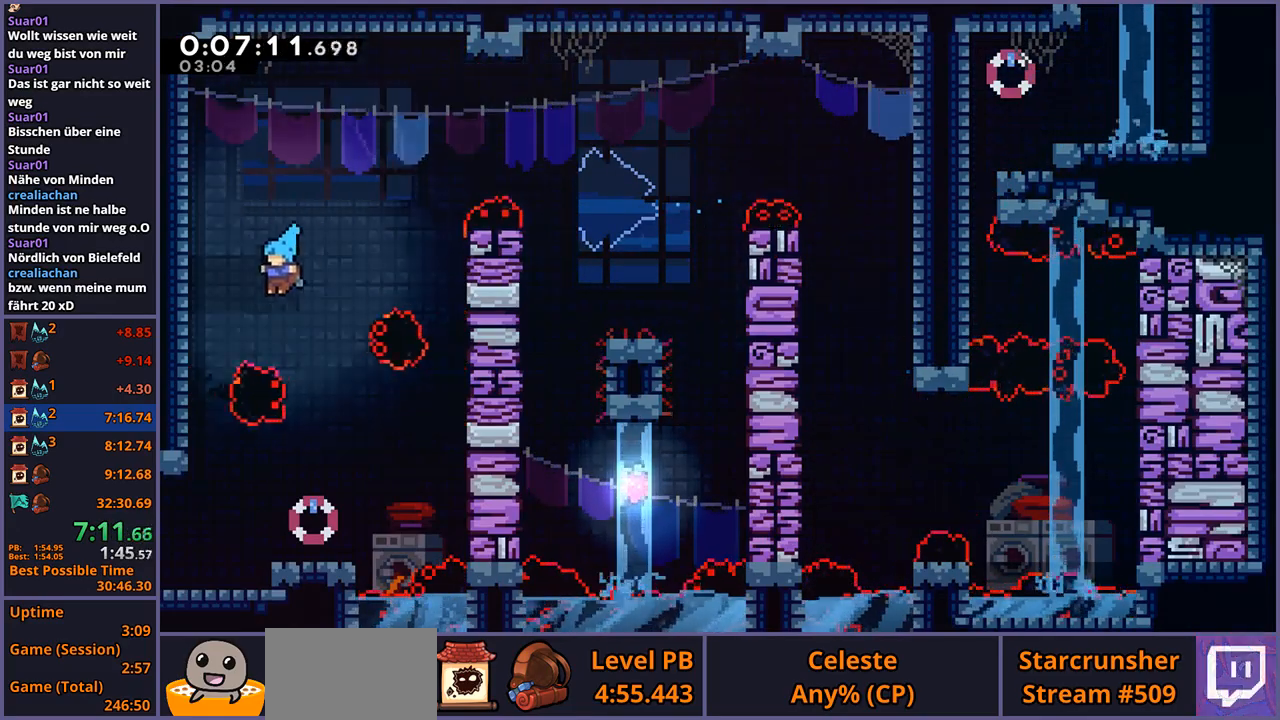
{"buttons": ["CROSS"], "left_stick": "down-left", "events": [[50, "left_stick", "down"], [367, "left_stick", "down-left"], [417, "R1", "down"], [467, "CROSS", "down"], [500, "R1", "up"]]}
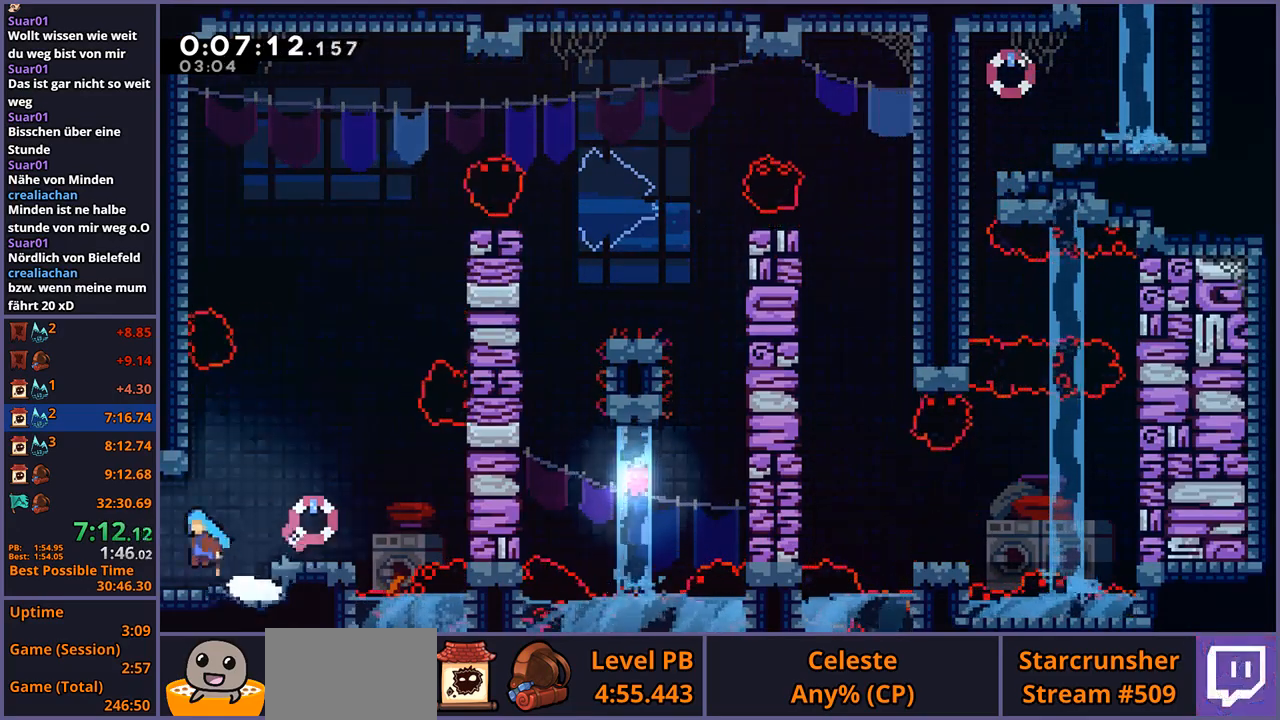
{"buttons": ["CROSS"], "left_stick": "up-left", "events": [[250, "left_stick", "center"], [500, "left_stick", "up-left"]]}
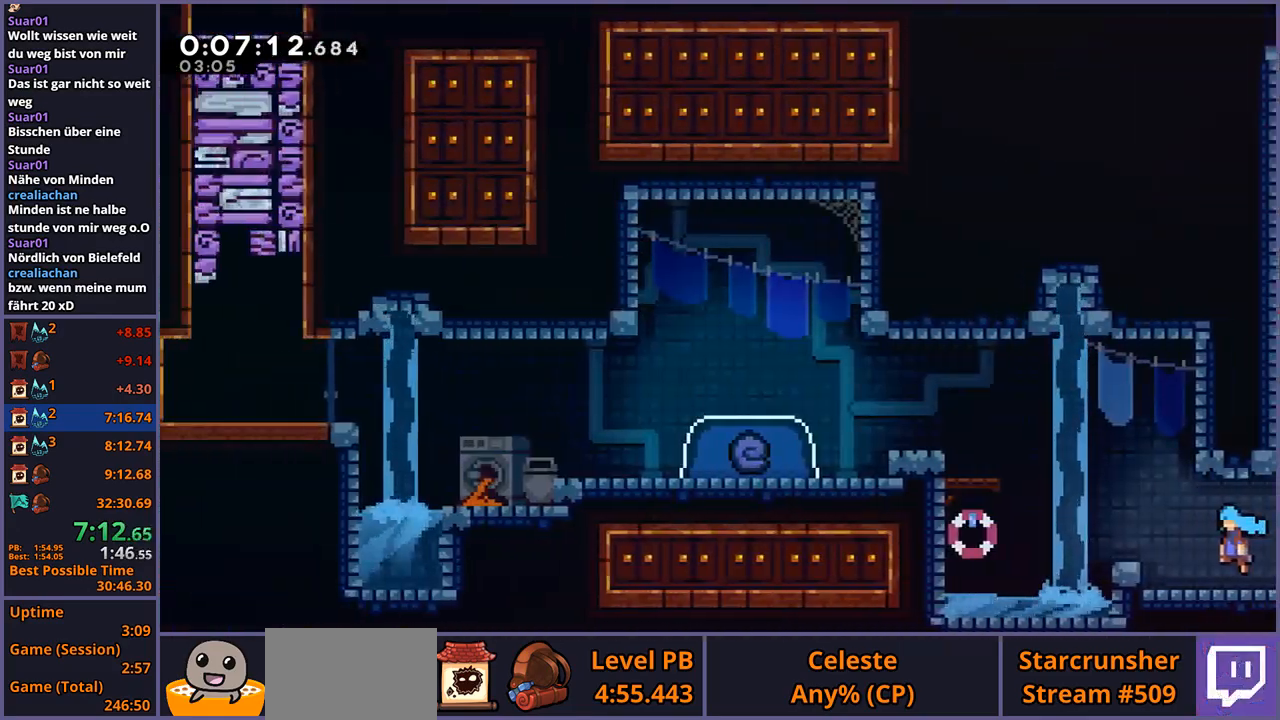
{"buttons": ["CROSS", "L1", "R1"], "left_stick": "up-left", "events": [[317, "CROSS", "up"], [333, "L1", "down"], [350, "R1", "down"], [500, "CROSS", "down"]]}
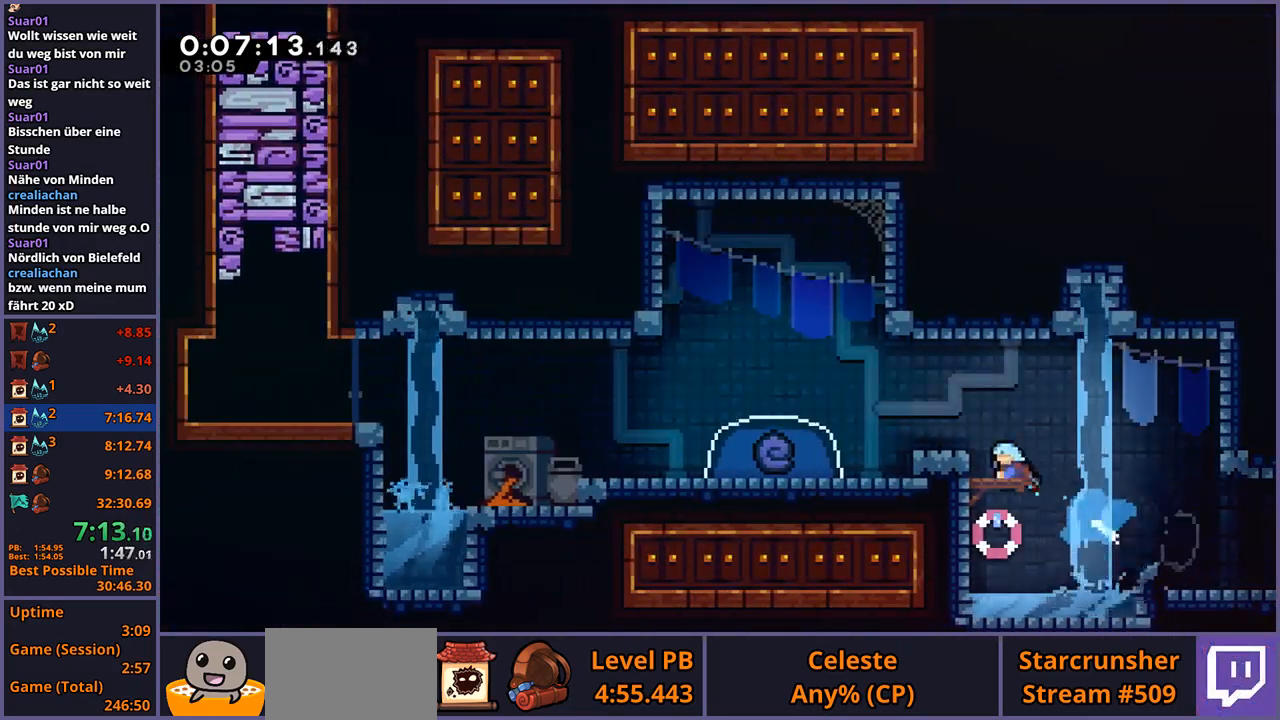
{"buttons": [], "left_stick": "down", "events": [[67, "R1", "up"], [133, "CROSS", "up"], [167, "L1", "up"], [200, "left_stick", "left"], [333, "left_stick", "down"], [383, "R1", "down"], [483, "R1", "up"]]}
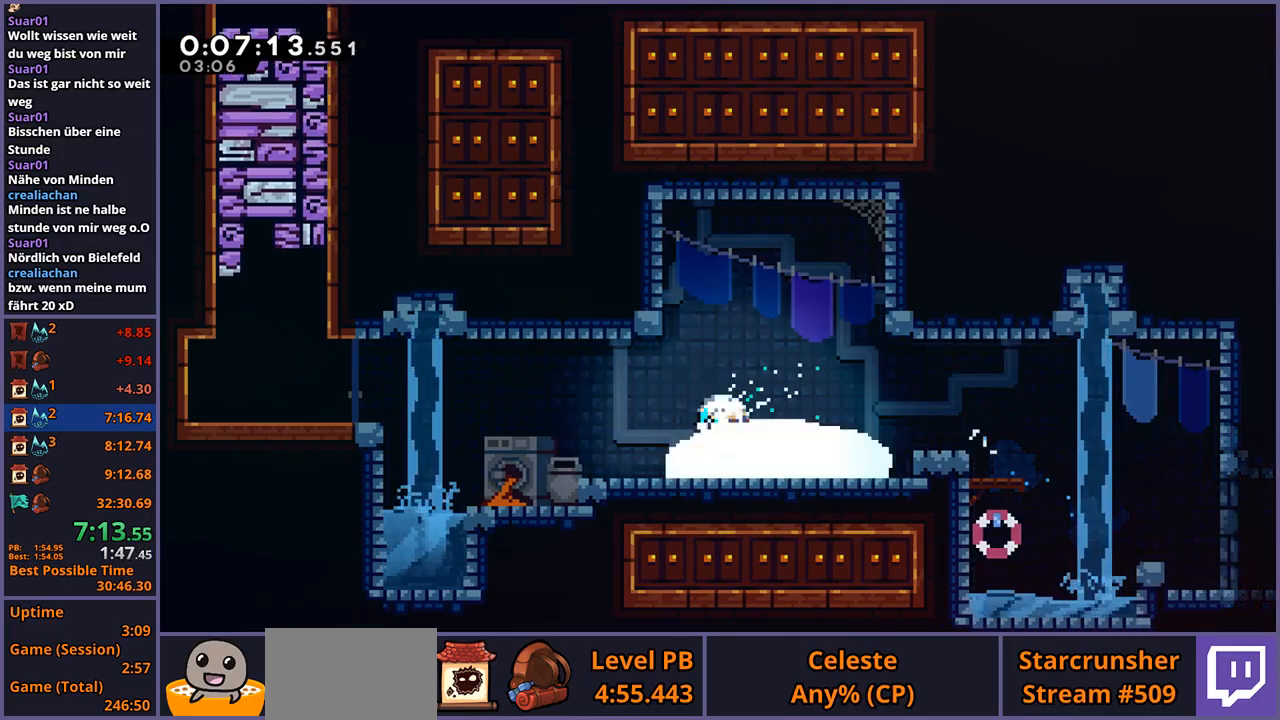
{"buttons": [], "left_stick": "center", "events": [[183, "left_stick", "center"]]}
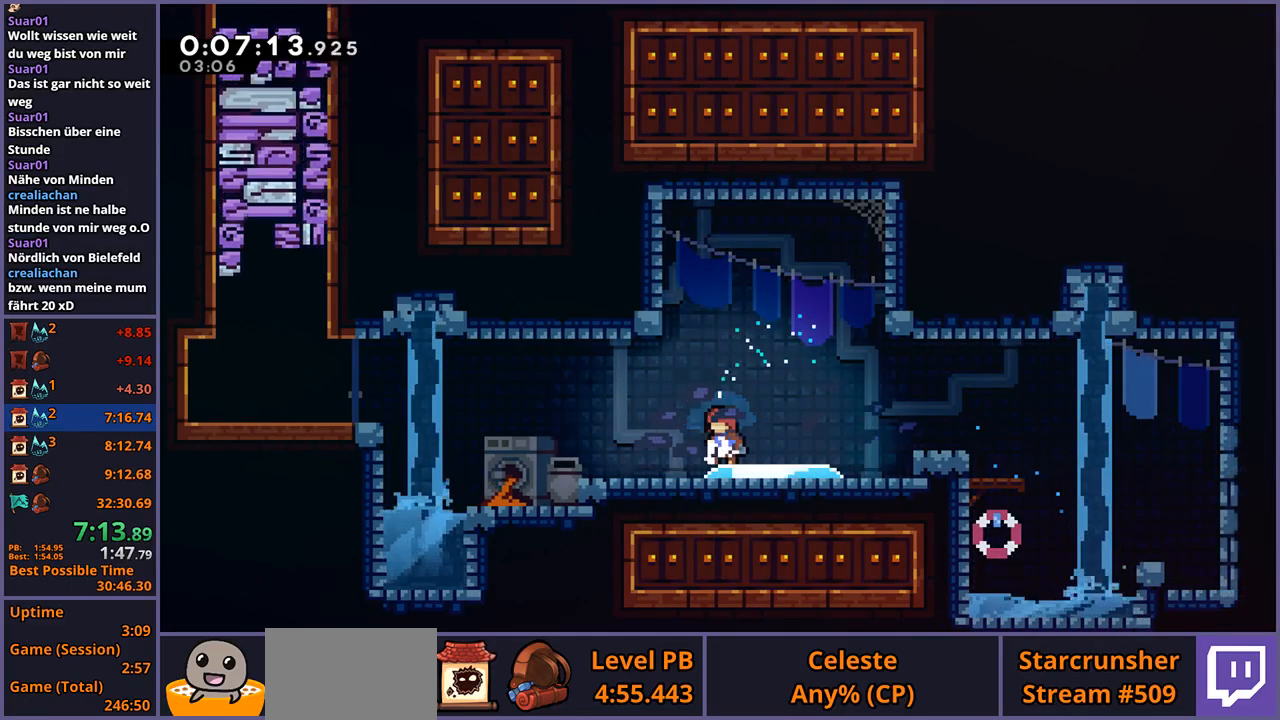
{"buttons": [], "left_stick": "down-left", "events": [[317, "left_stick", "down-left"]]}
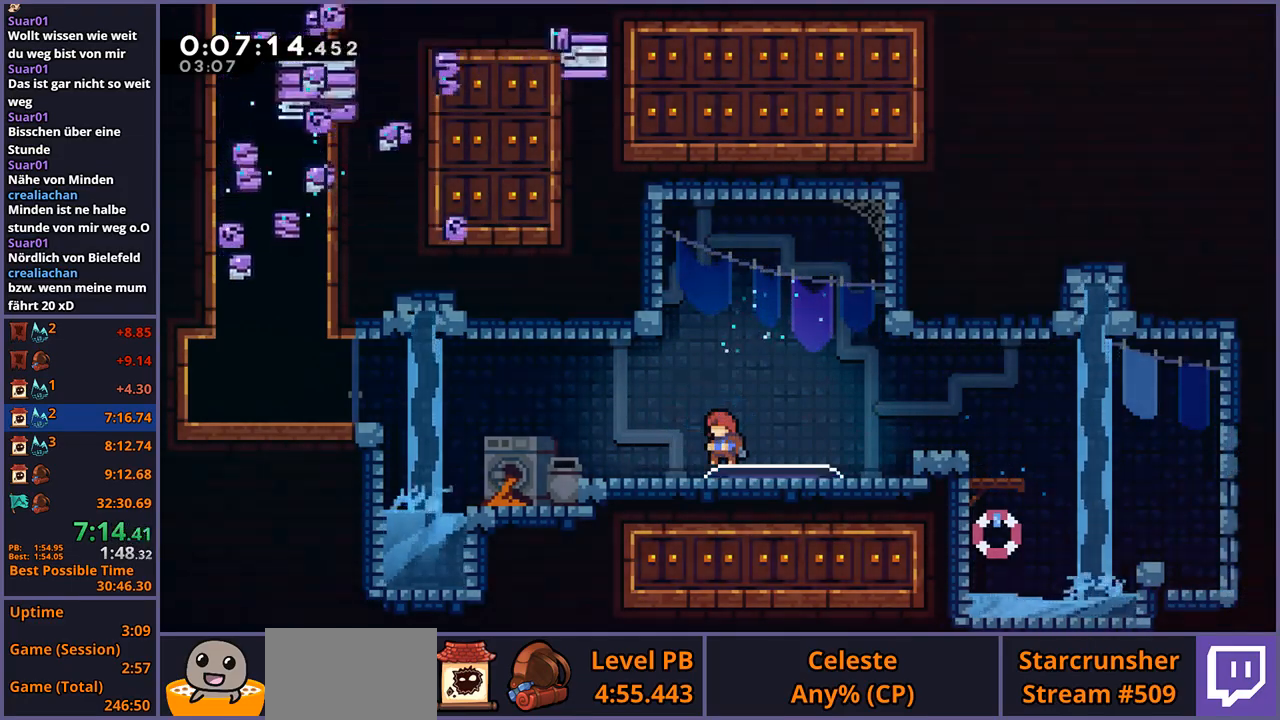
{"buttons": [], "left_stick": "down-left", "events": []}
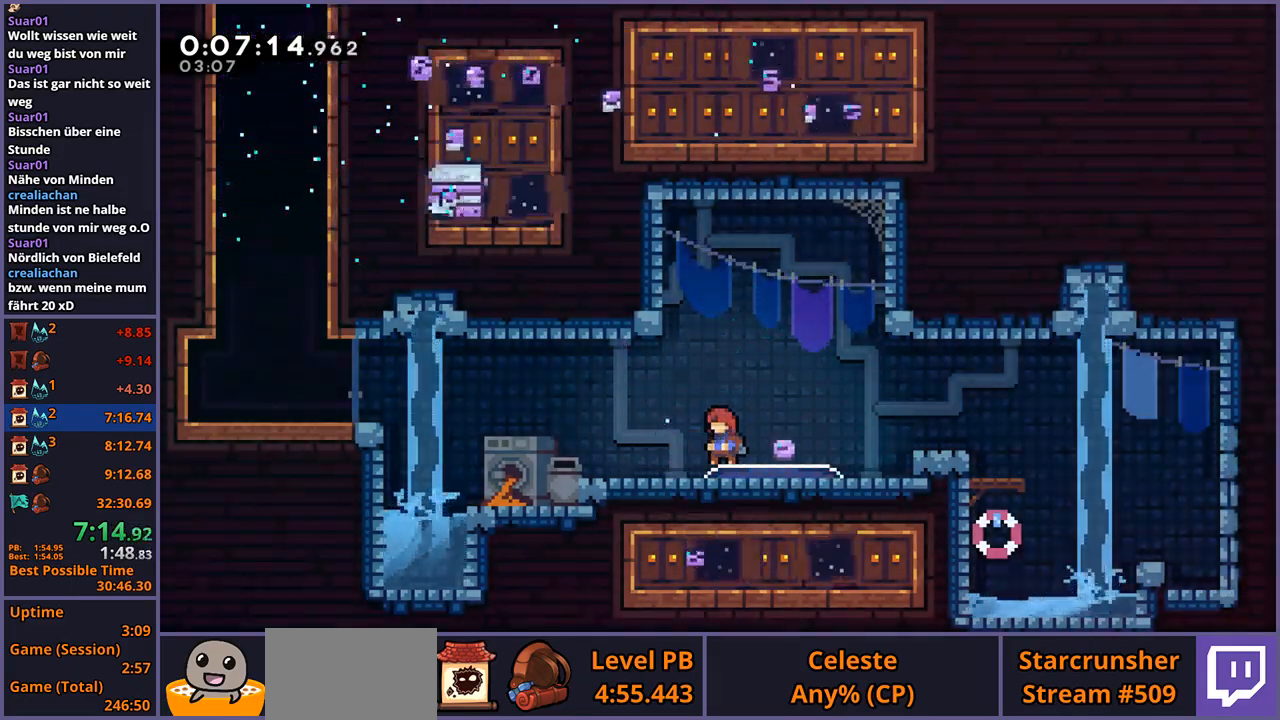
{"buttons": ["CROSS"], "left_stick": "down-left", "events": [[367, "R1", "down"], [433, "CROSS", "down"], [500, "R1", "up"]]}
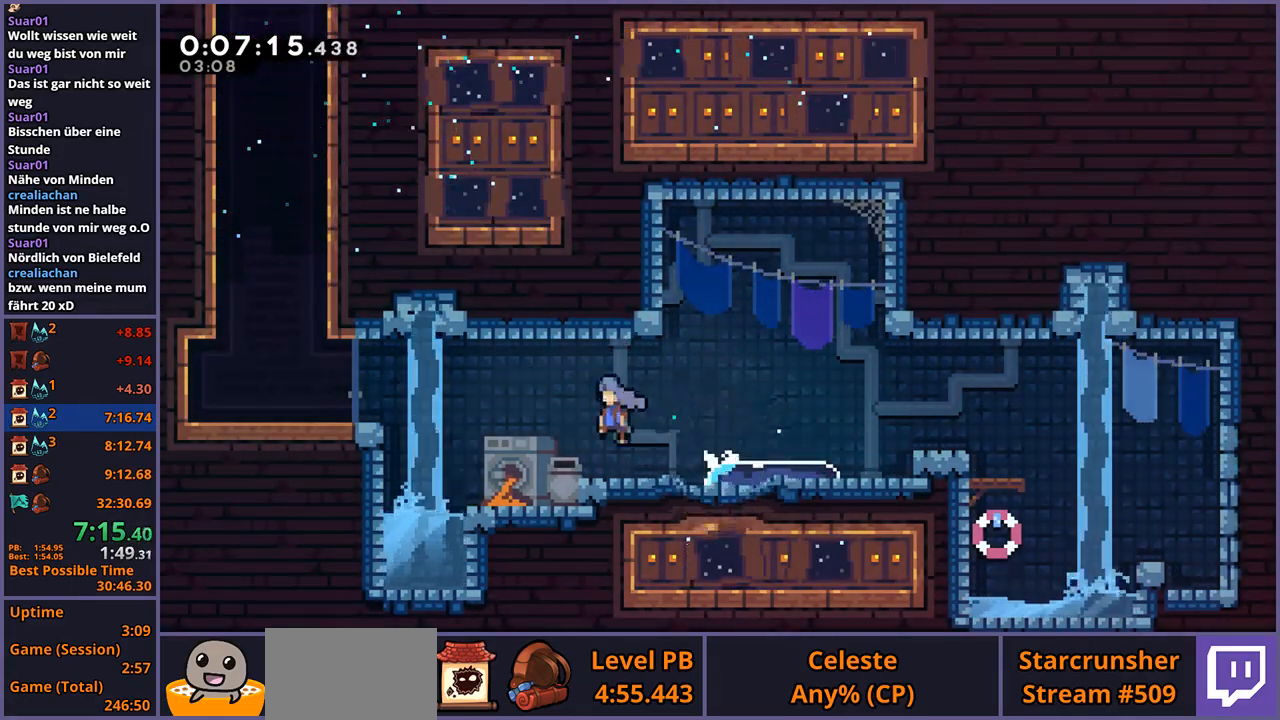
{"buttons": [], "left_stick": "up-left", "events": [[33, "left_stick", "left"], [167, "CROSS", "up"], [250, "left_stick", "up-left"], [267, "CROSS", "down"], [467, "CROSS", "up"]]}
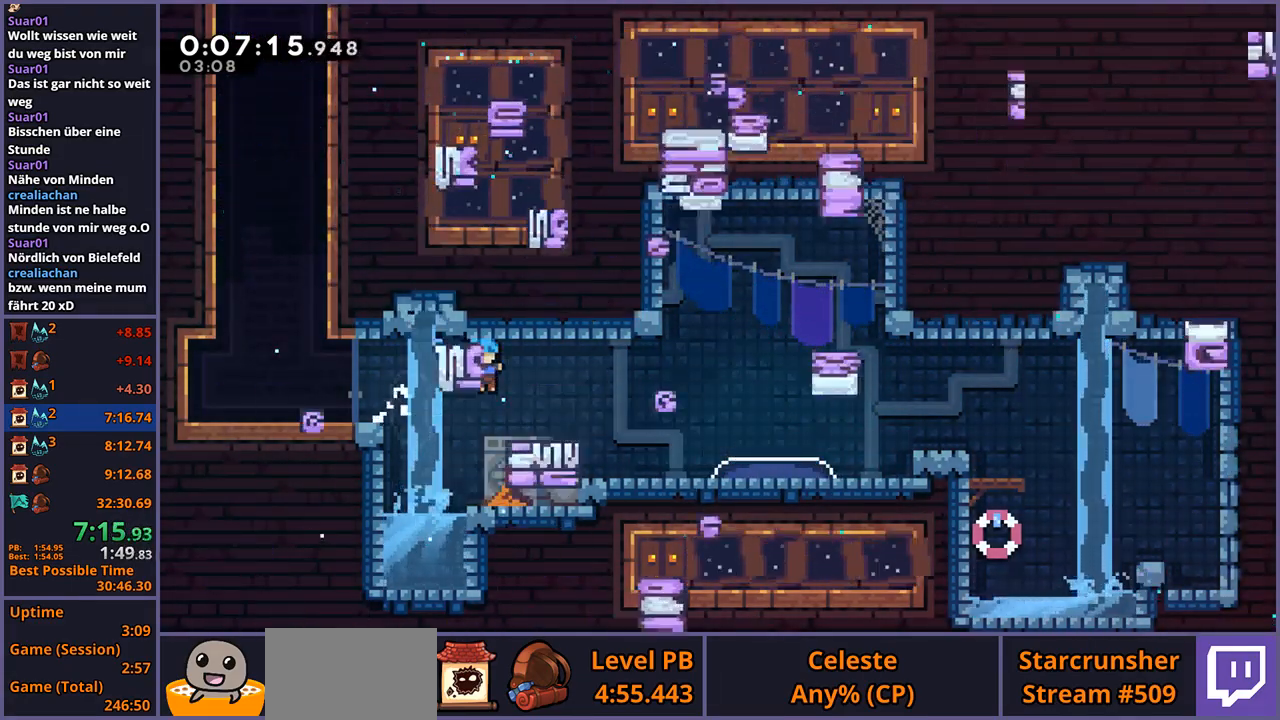
{"buttons": ["CROSS", "L1"], "left_stick": "up-left", "events": [[300, "L1", "down"], [317, "CROSS", "down"]]}
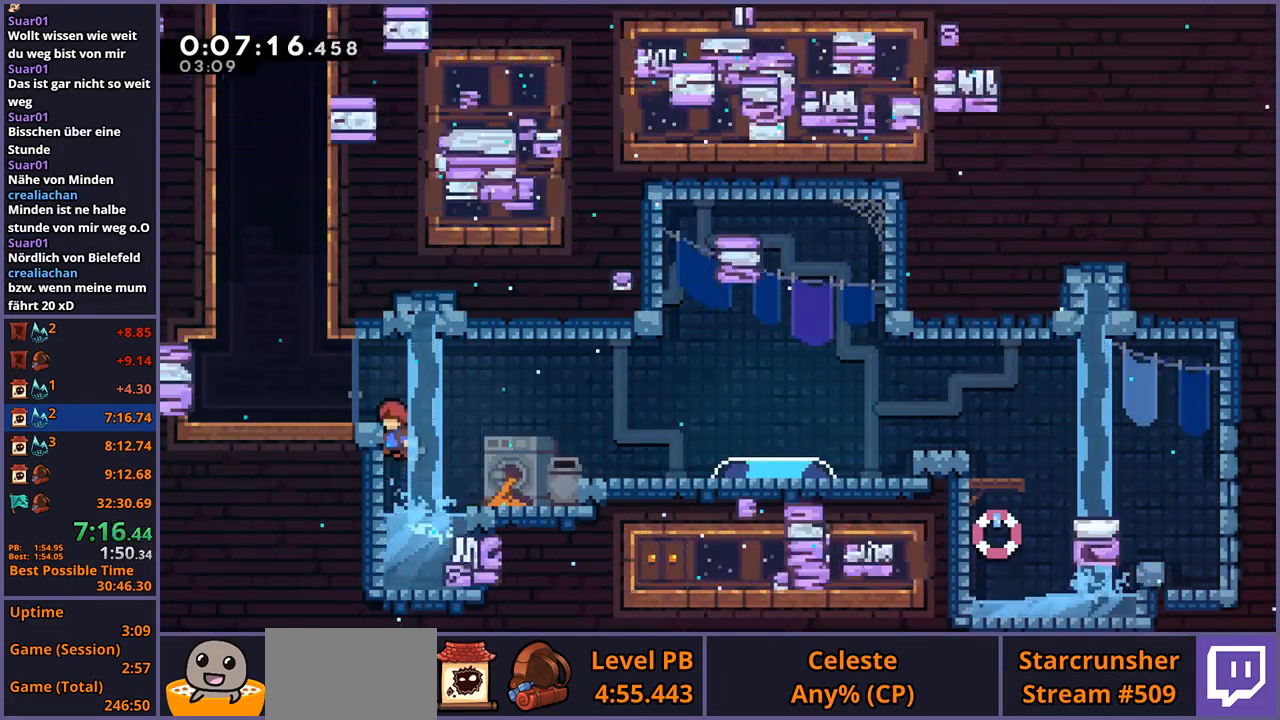
{"buttons": ["L1"], "left_stick": "up-left", "events": [[150, "CROSS", "up"], [250, "CROSS", "down"], [300, "CROSS", "up"]]}